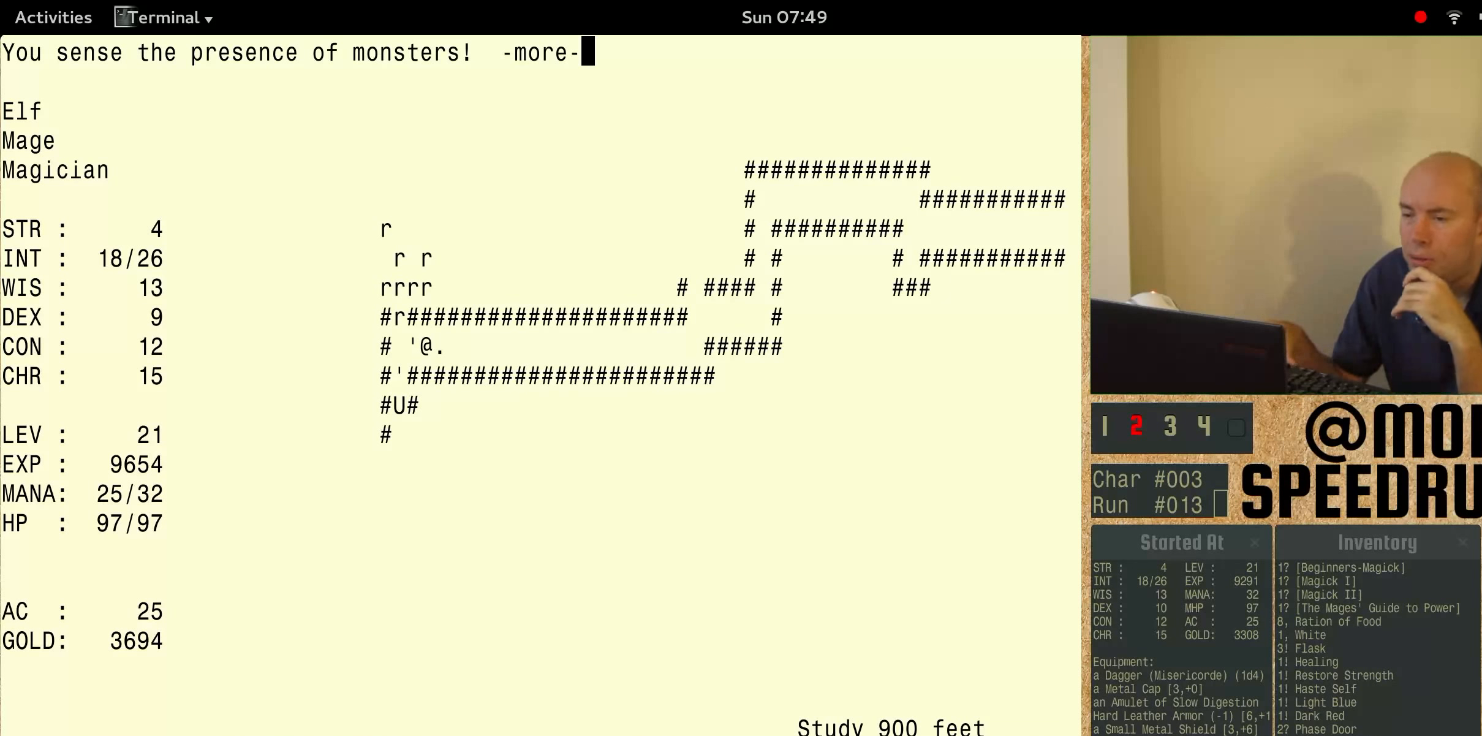
Gameplay with keyboard; each line is a JSON object with the keys held at the frame after it. "events" lists presses ("down") and releases ("up") of "alt", "ctrl", "num3" and "shift" between this image and that frame as [ms after this image, input, new state], when the widget could be followed in between. No other keys are recorded. Mouse input is not recorded.
{"keys": ["num3"], "events": [[233, "num3", "down"]]}
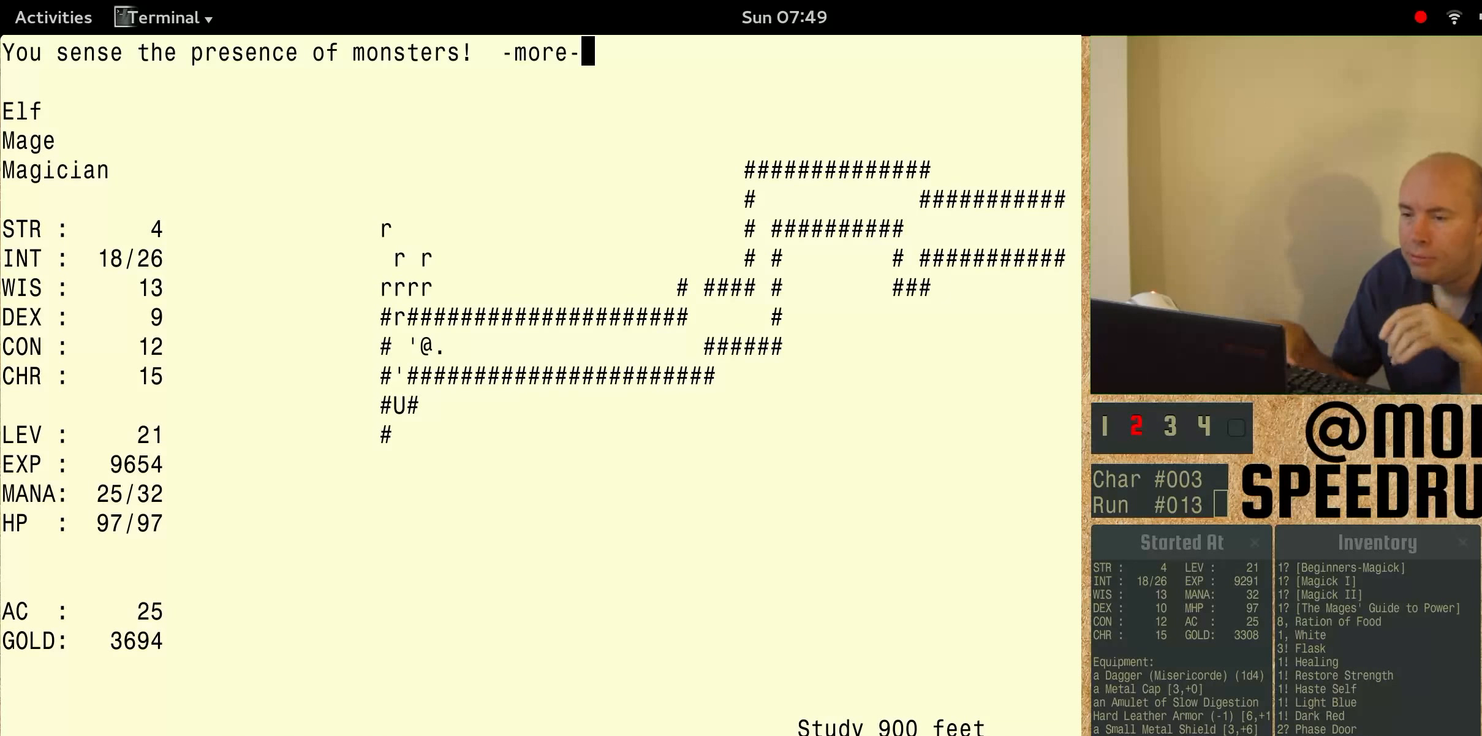
{"keys": ["num3"], "events": []}
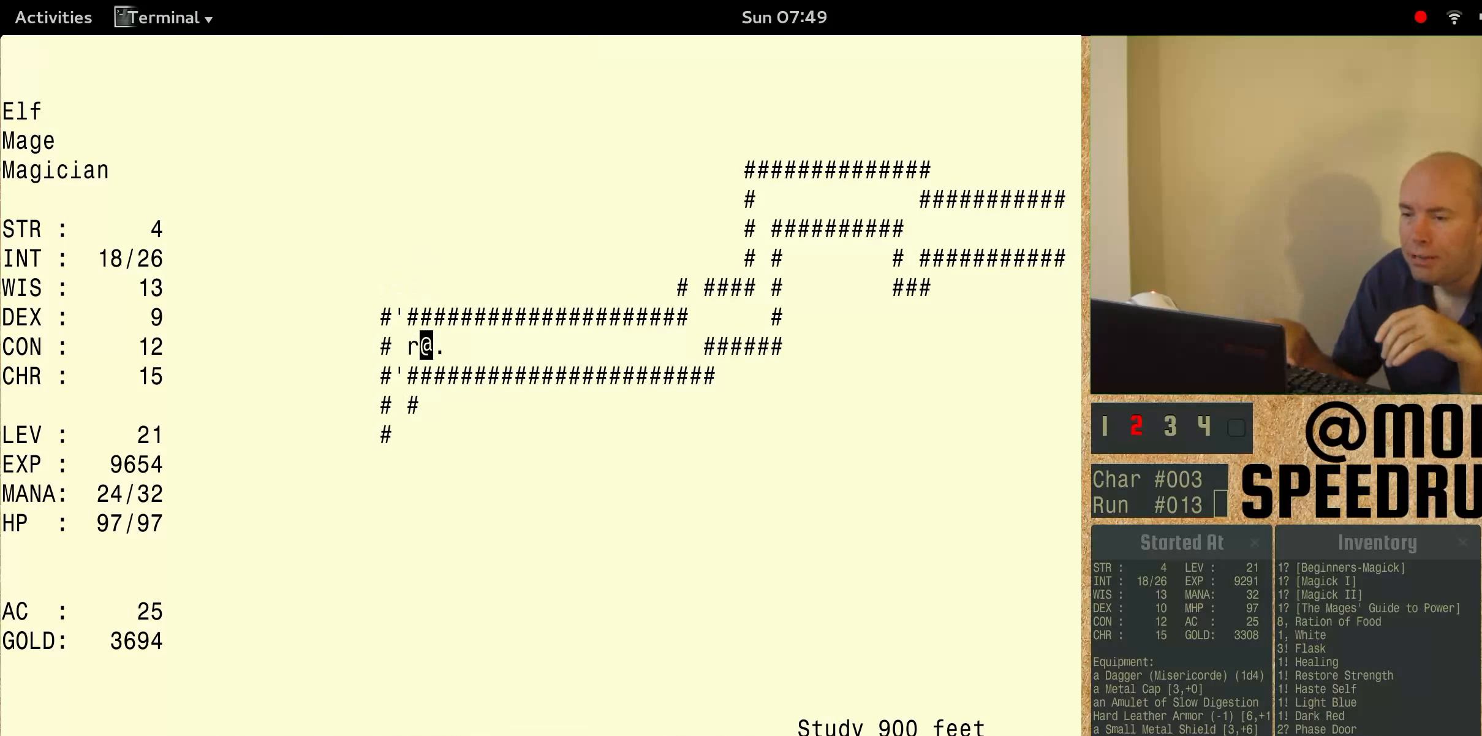
{"keys": [], "events": [[333, "num3", "up"]]}
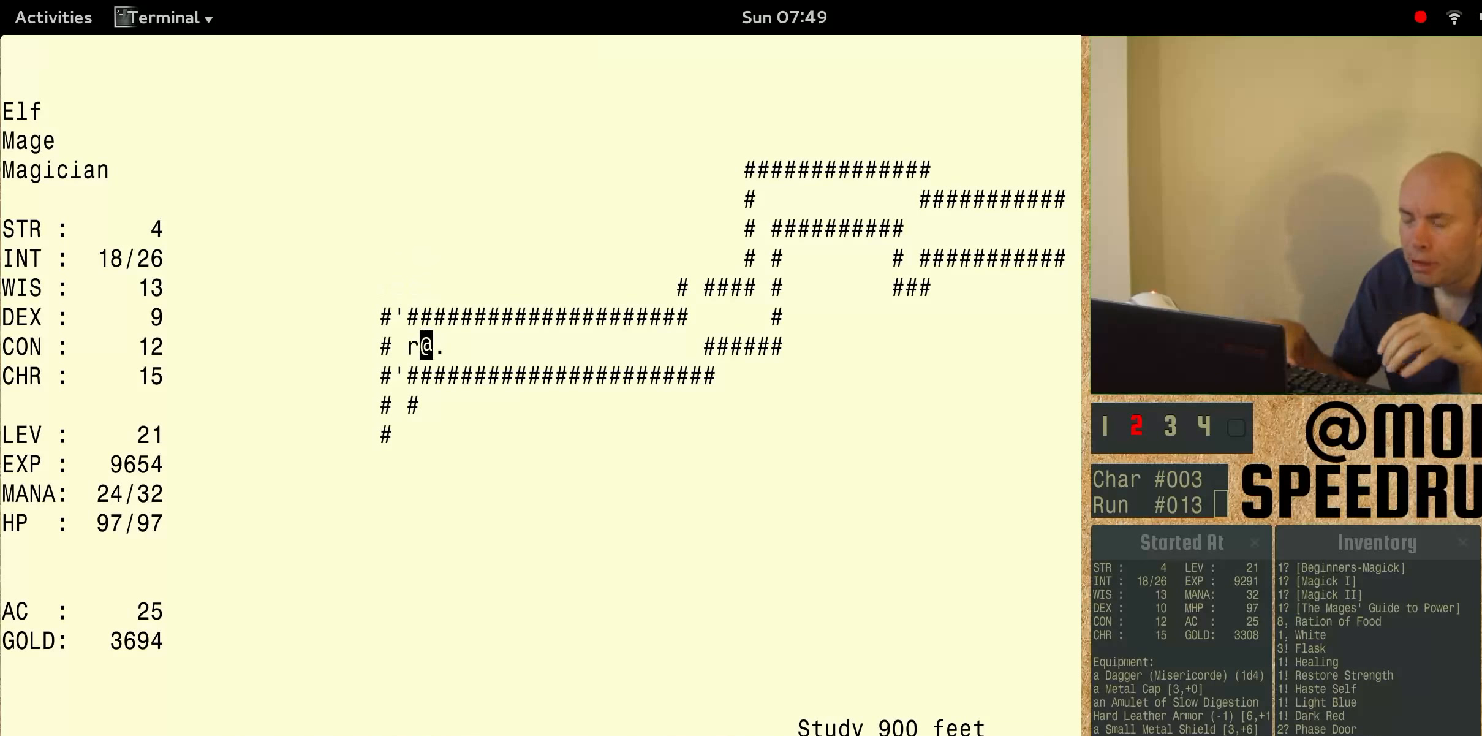
{"keys": ["num3"], "events": [[433, "num3", "down"]]}
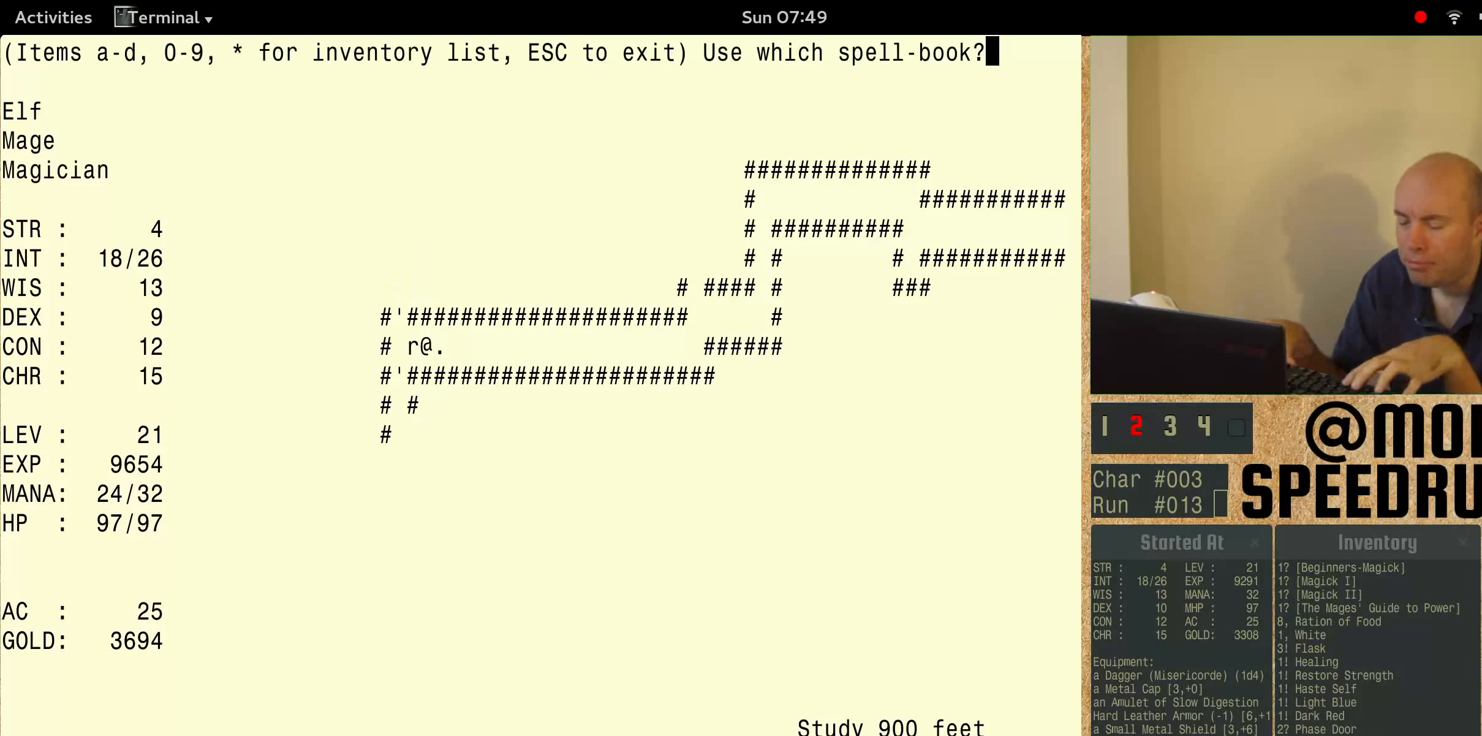
{"keys": ["num3"], "events": []}
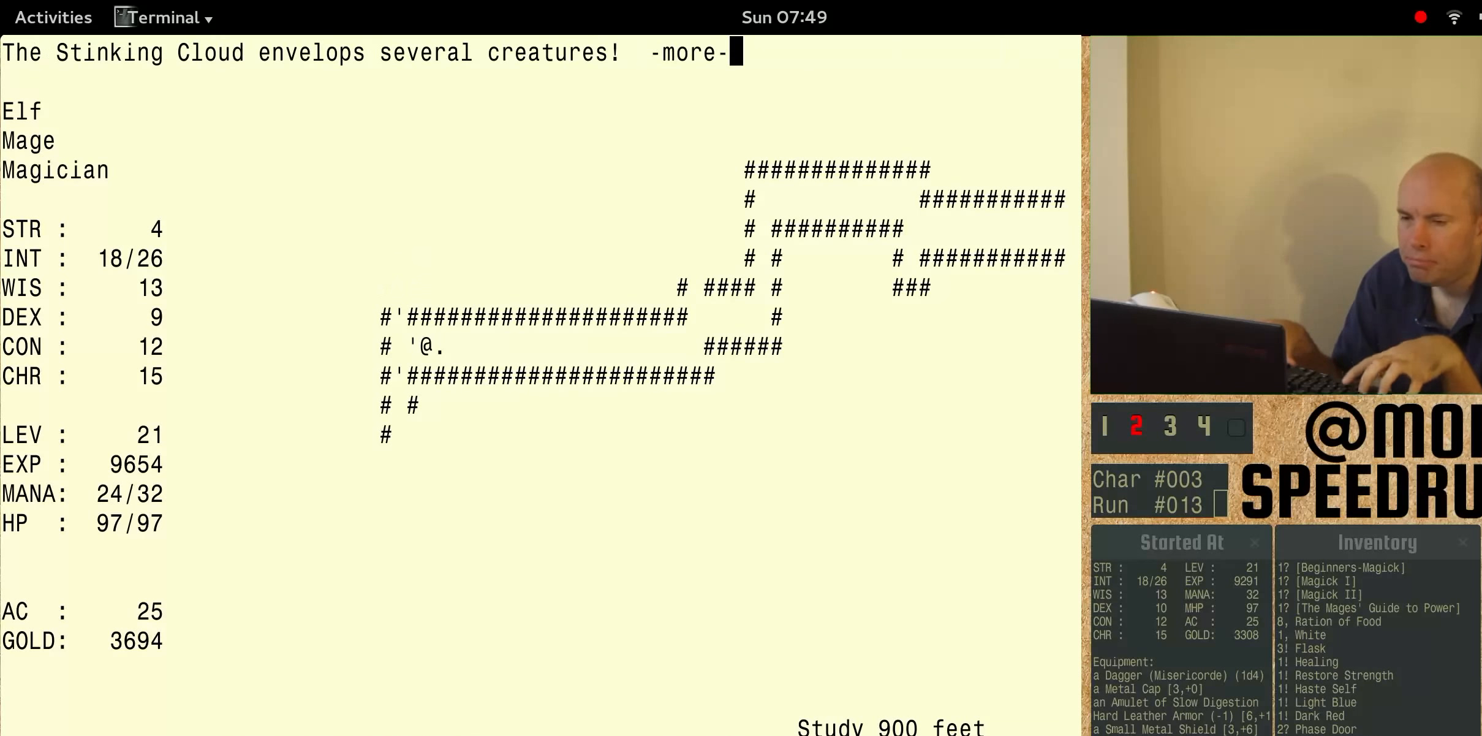
{"keys": ["num3"], "events": []}
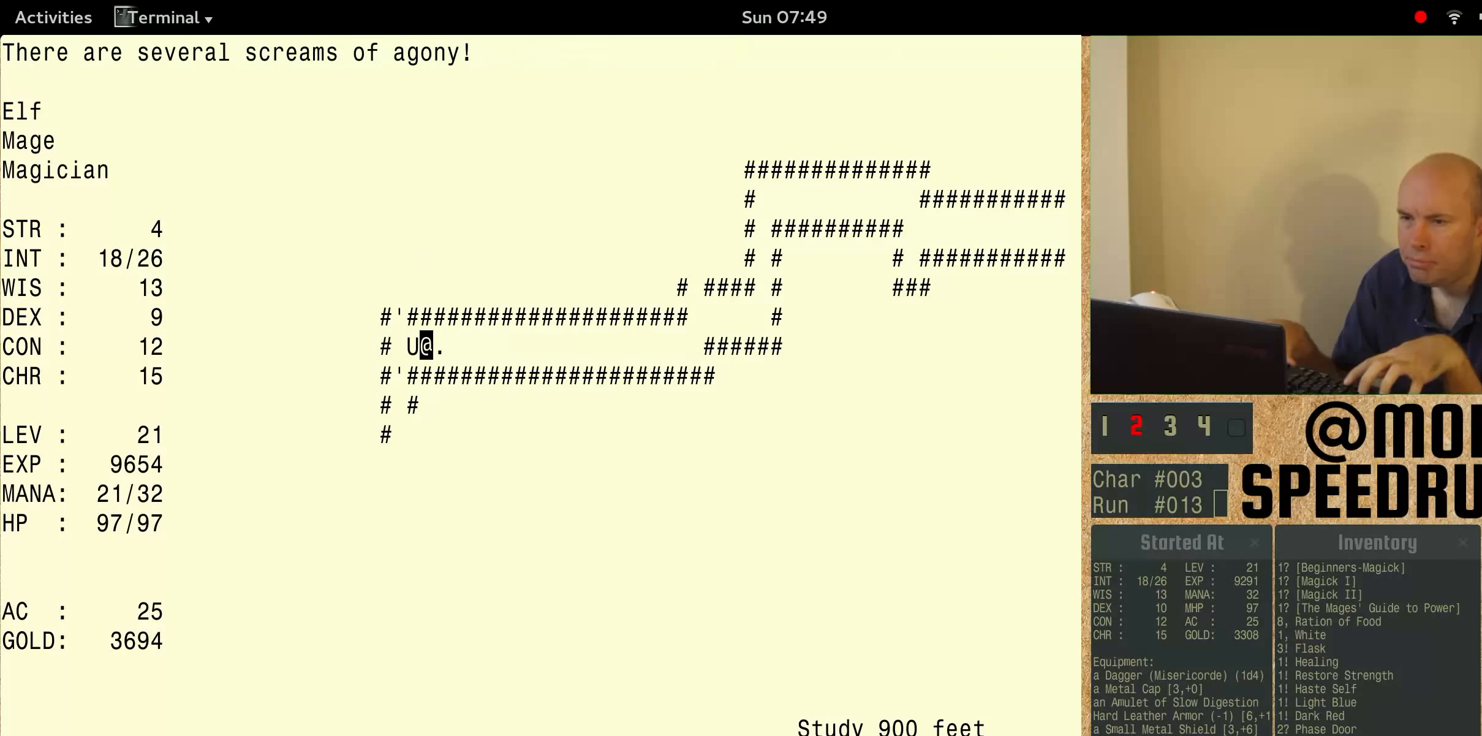
{"keys": ["num3"], "events": []}
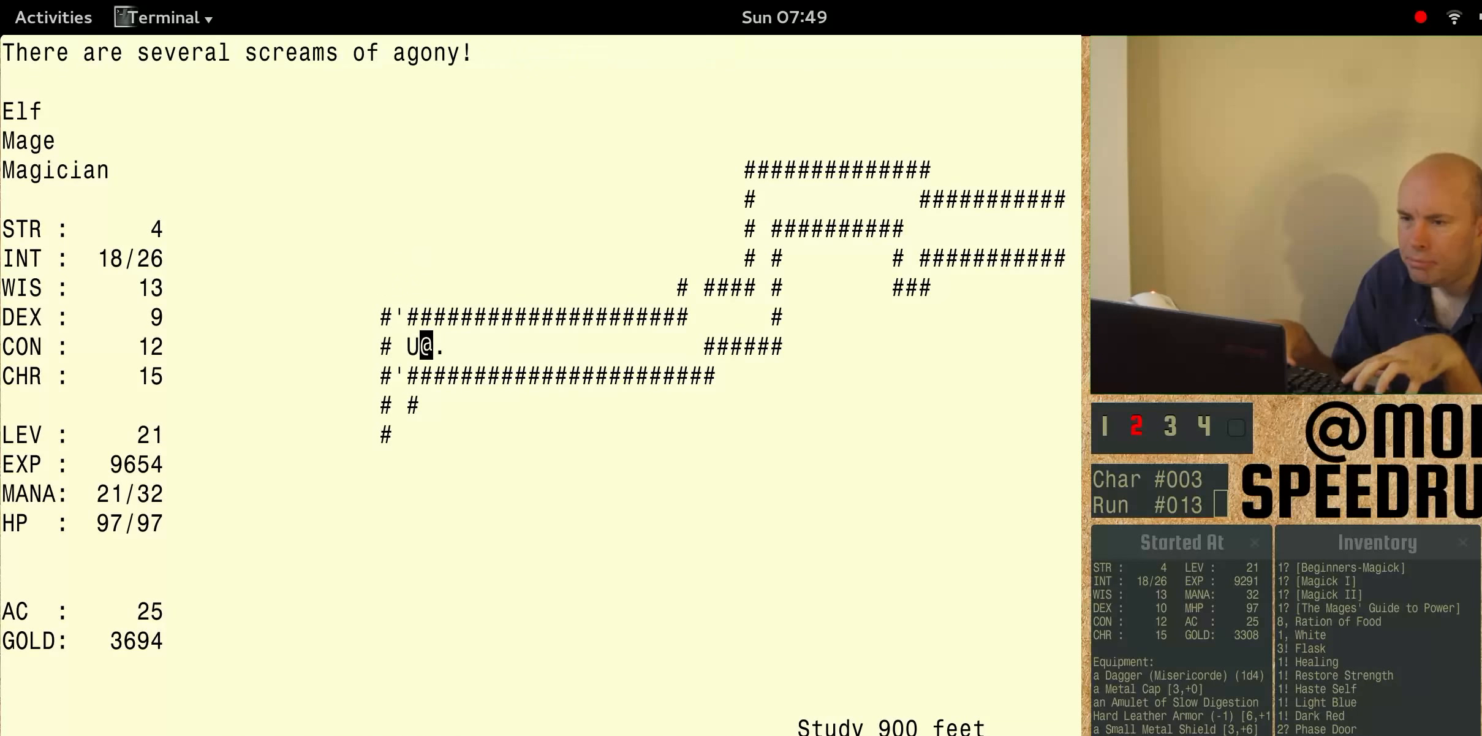
{"keys": [], "events": [[33, "num3", "up"]]}
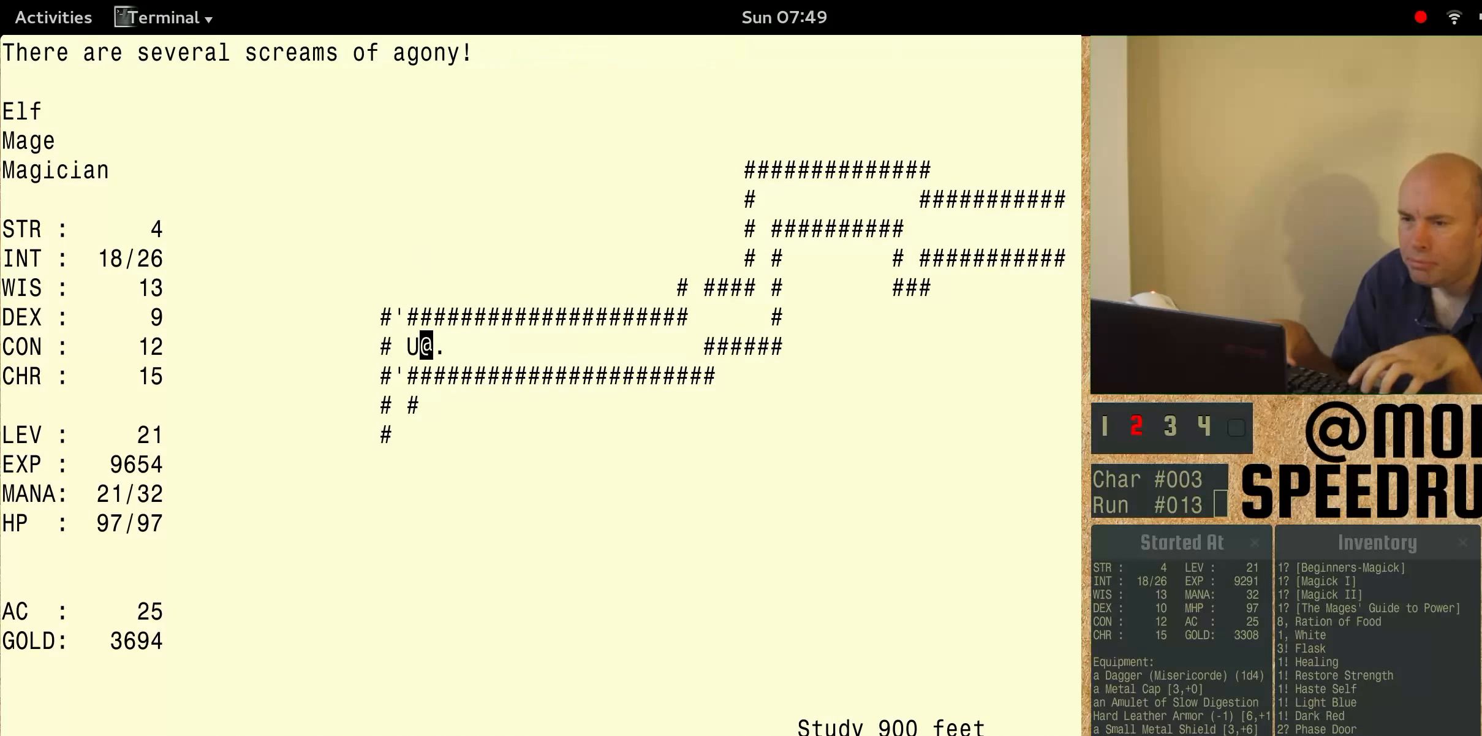
{"keys": [], "events": []}
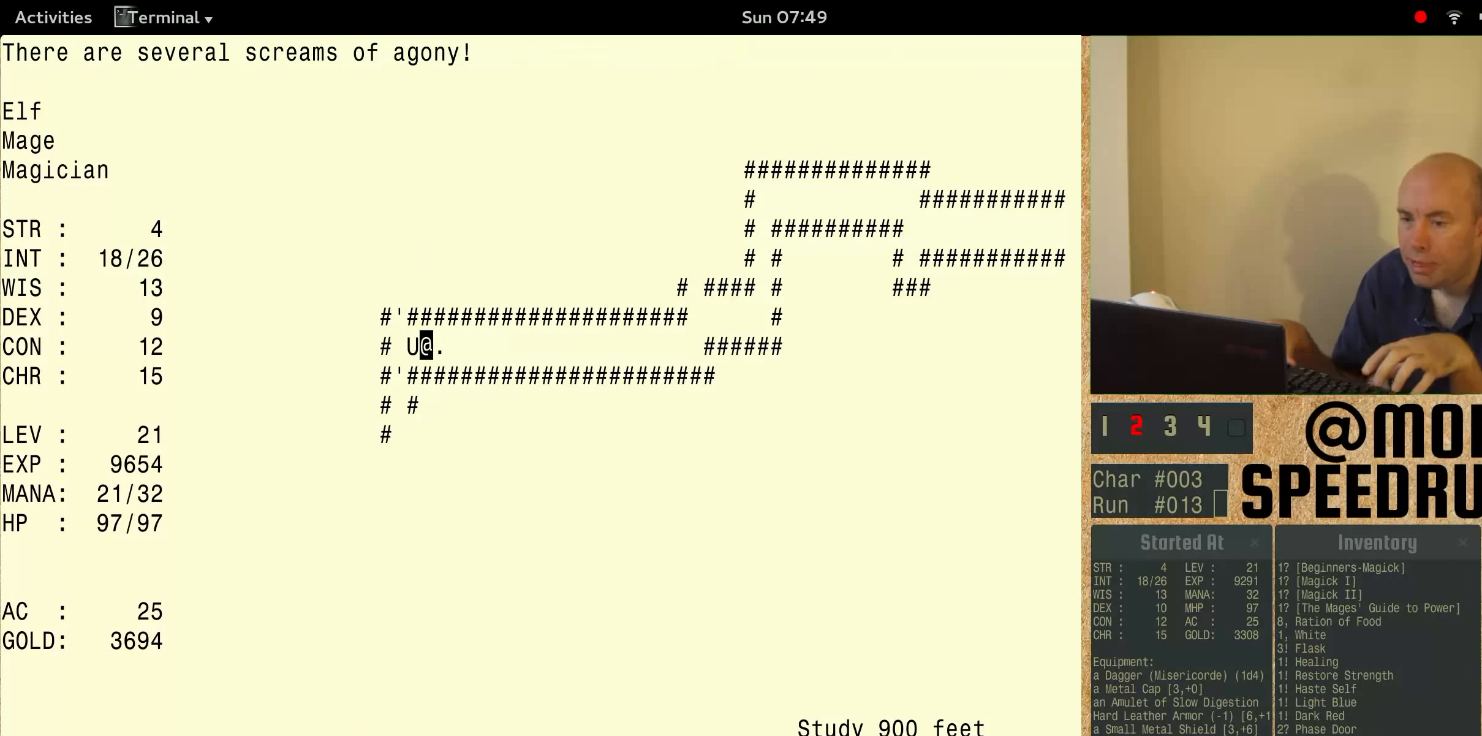
{"keys": [], "events": []}
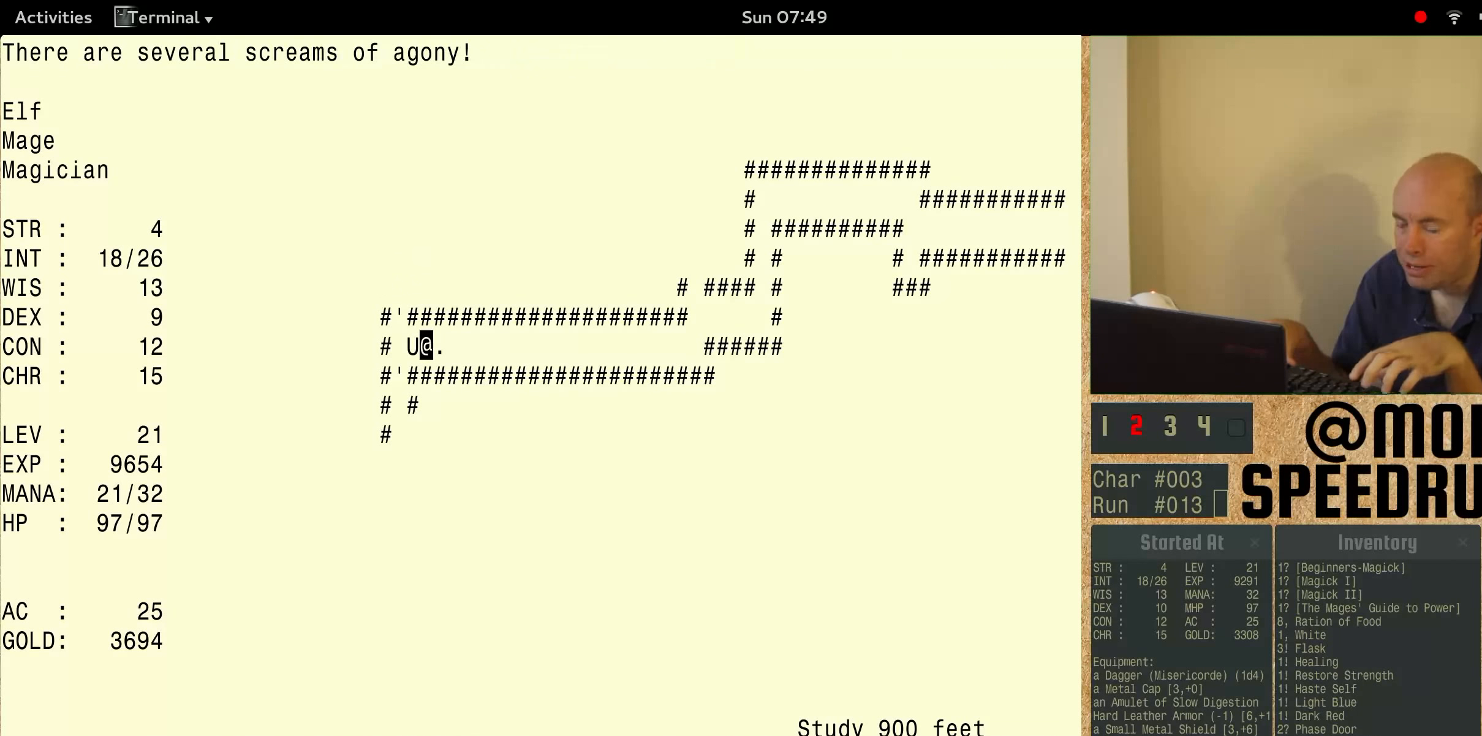
{"keys": ["num3"], "events": [[366, "num3", "down"]]}
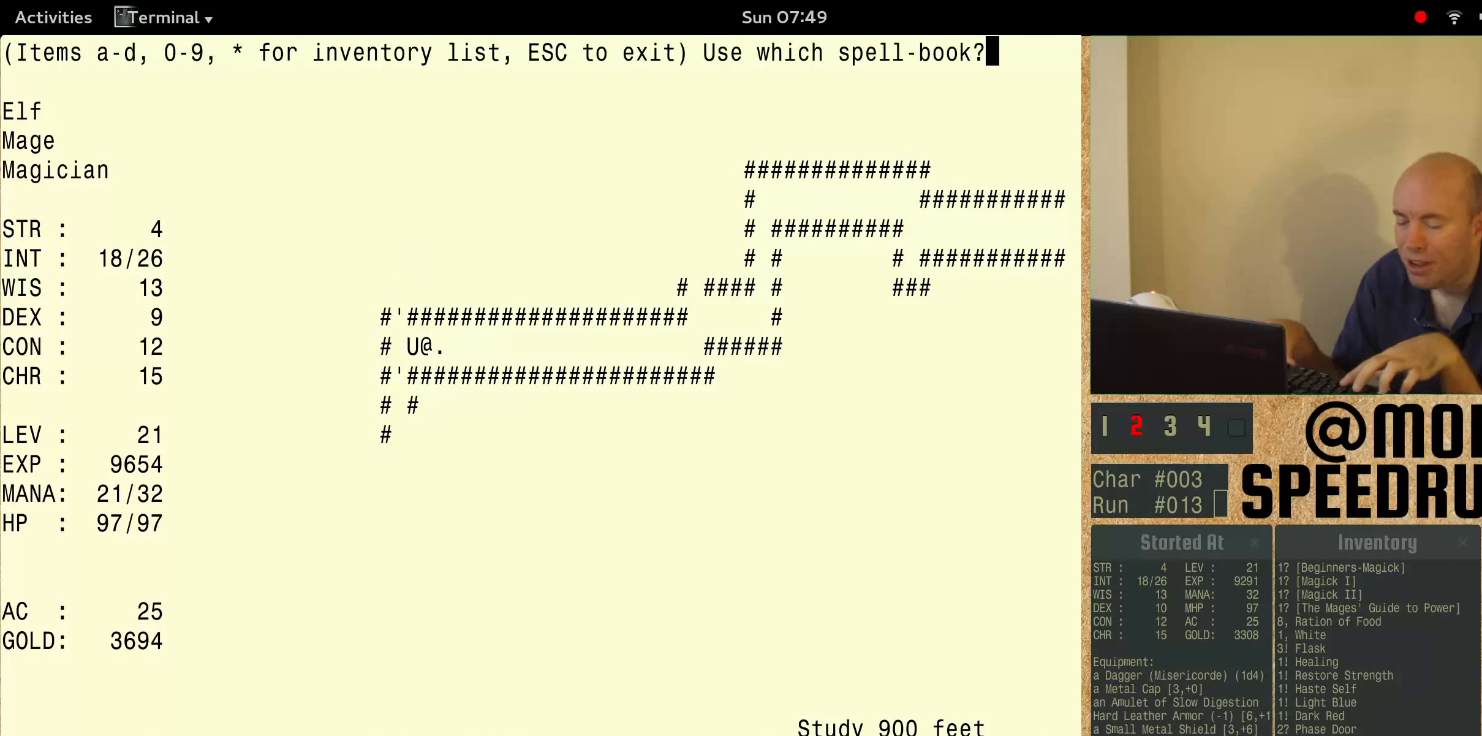
{"keys": ["num3"], "events": []}
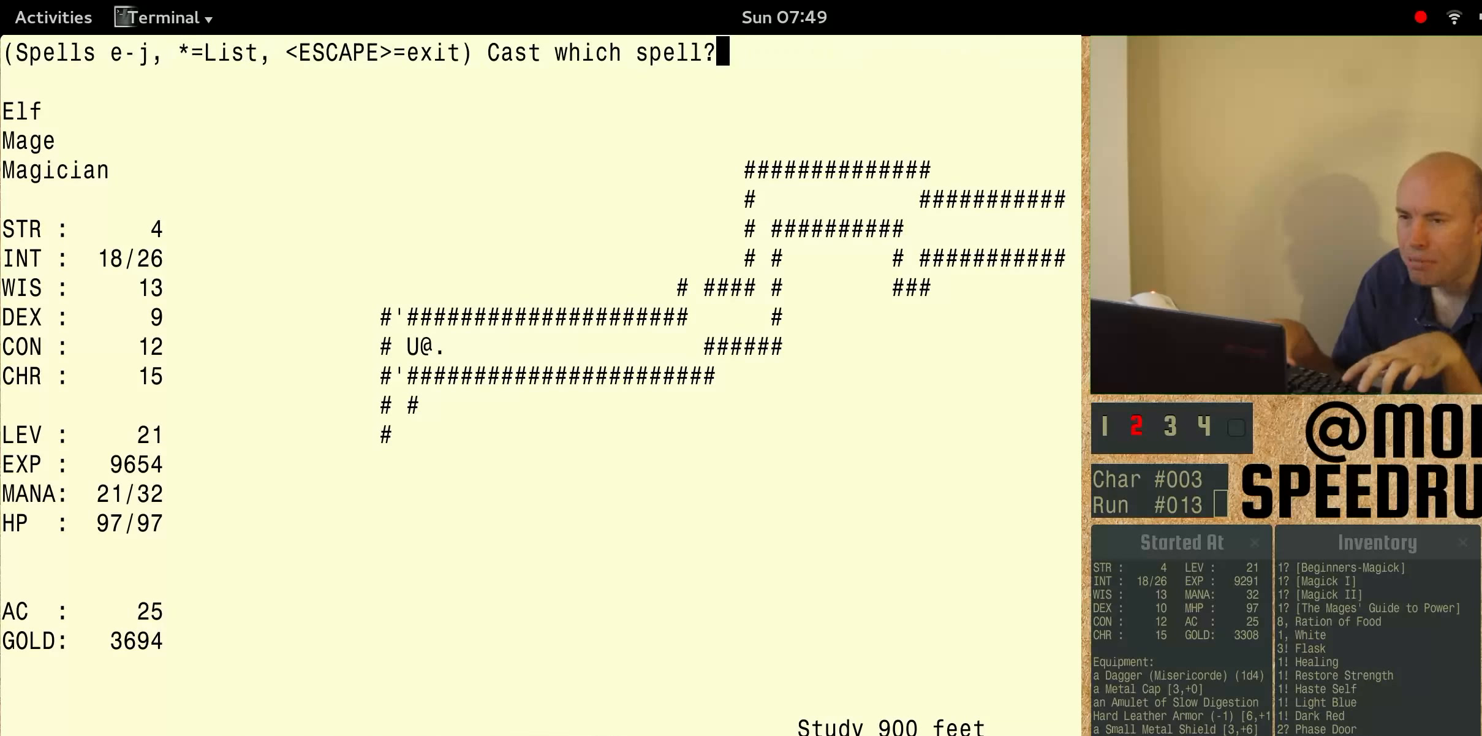
{"keys": [], "events": [[267, "num3", "up"]]}
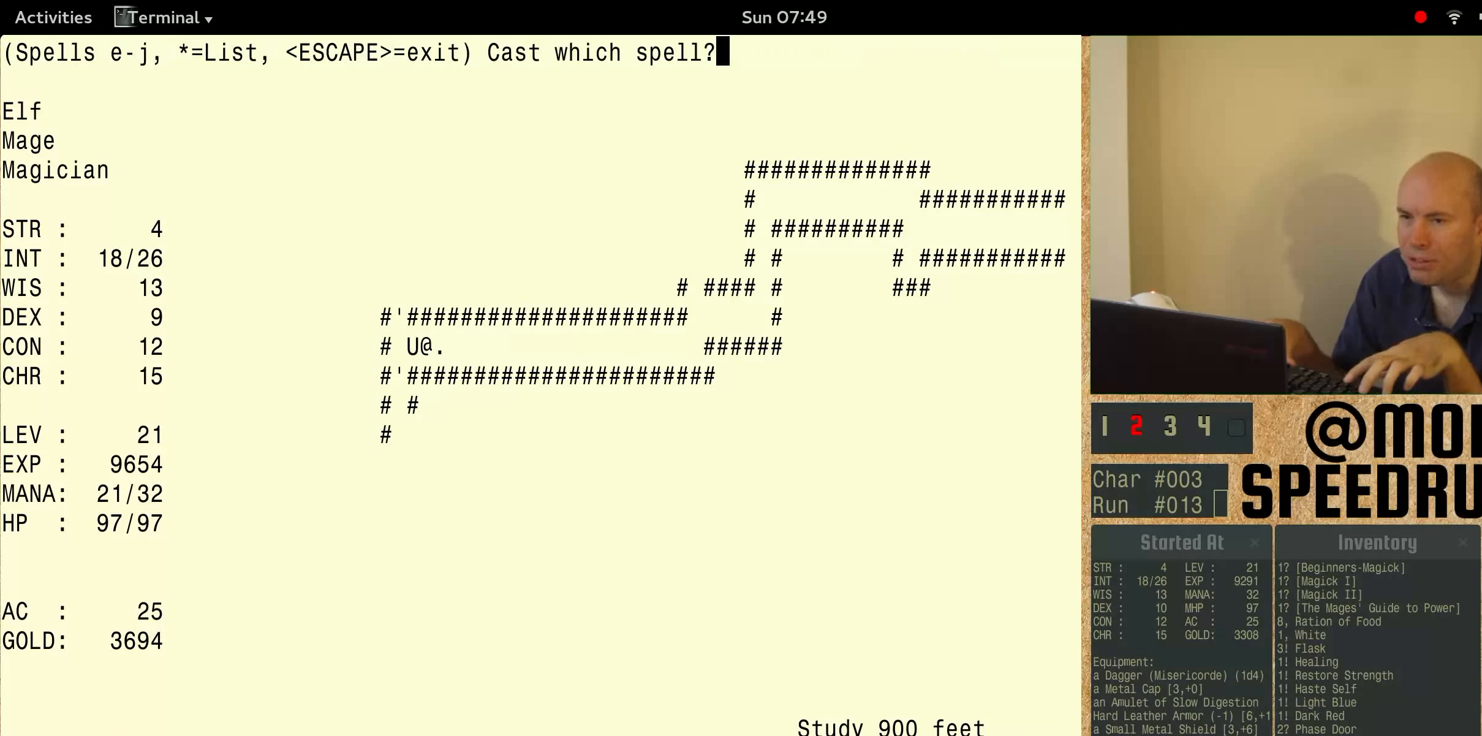
{"keys": ["num3"], "events": [[34, "num3", "down"]]}
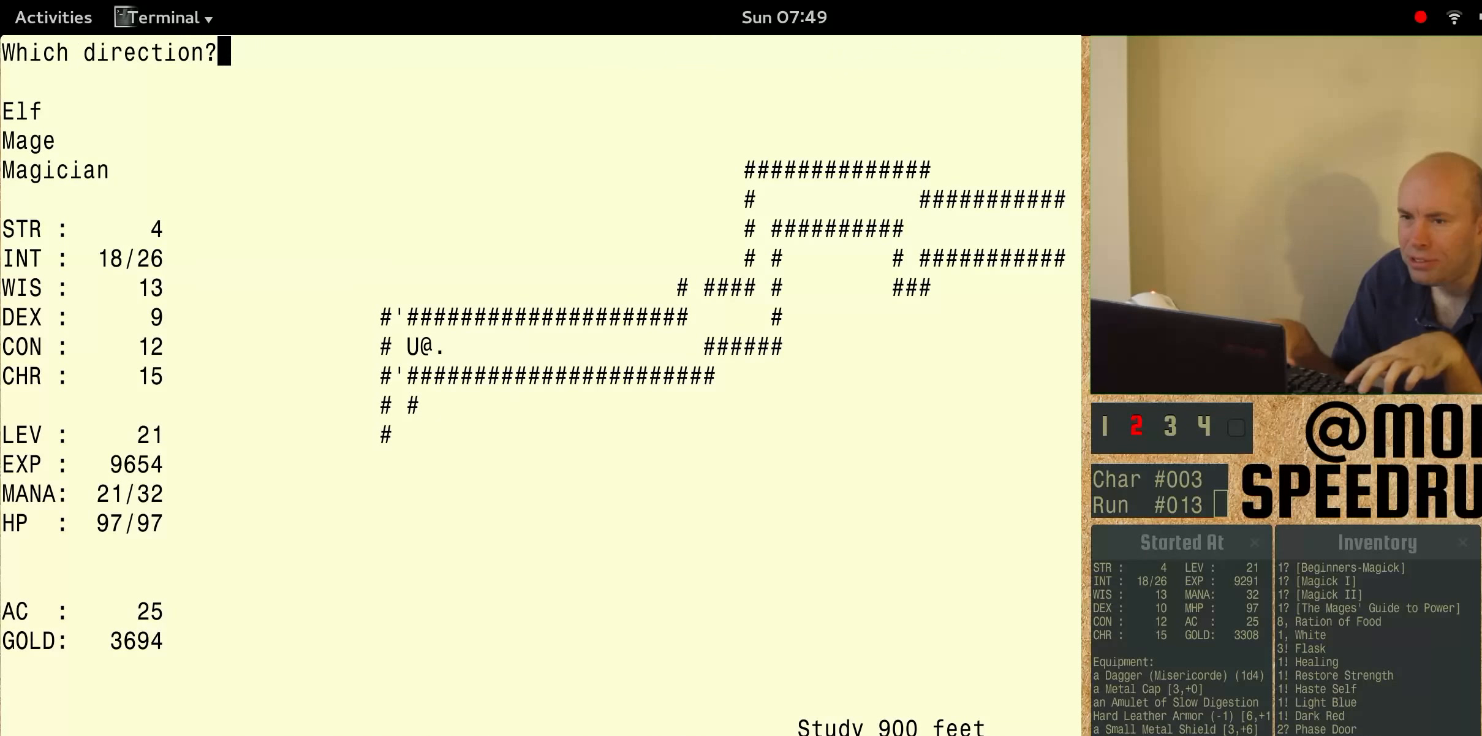
{"keys": ["num3"], "events": []}
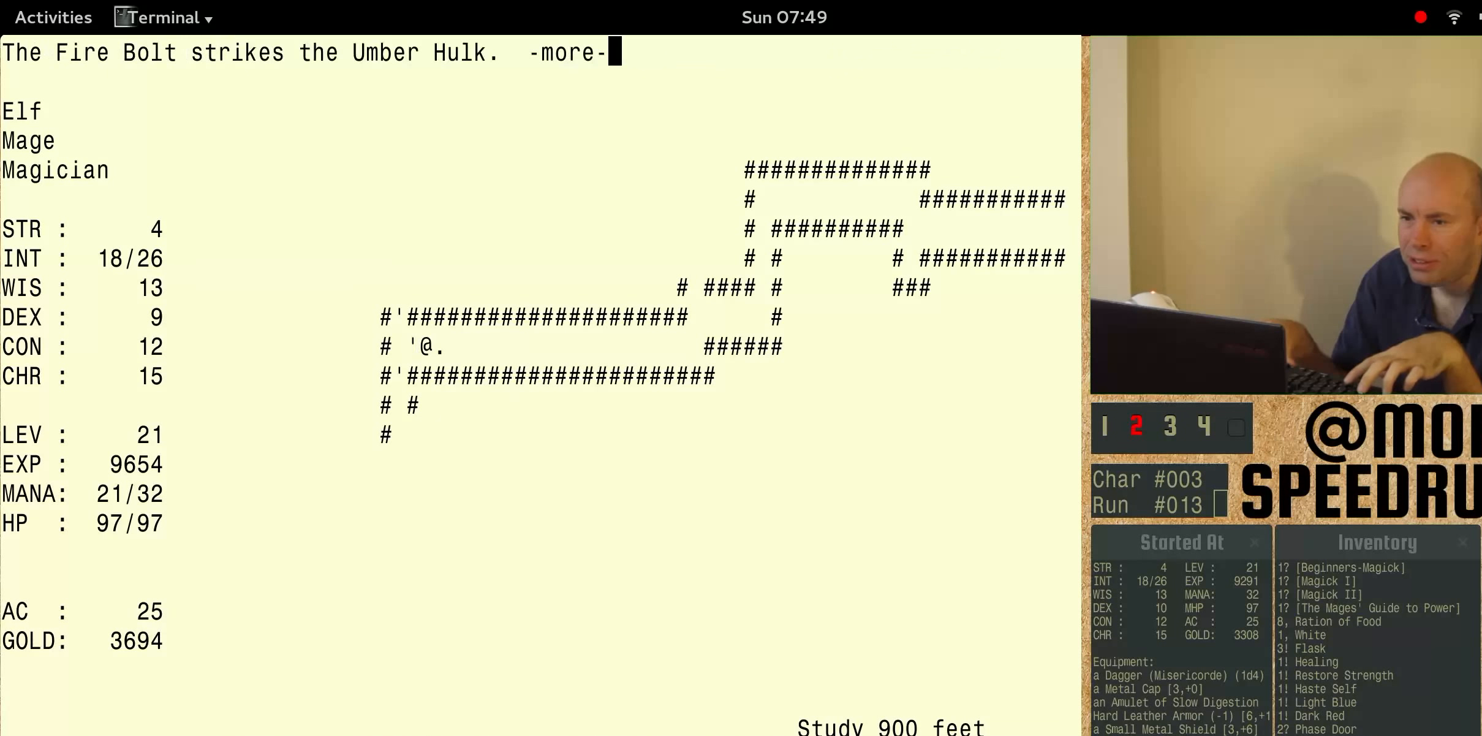
{"keys": ["num3"], "events": []}
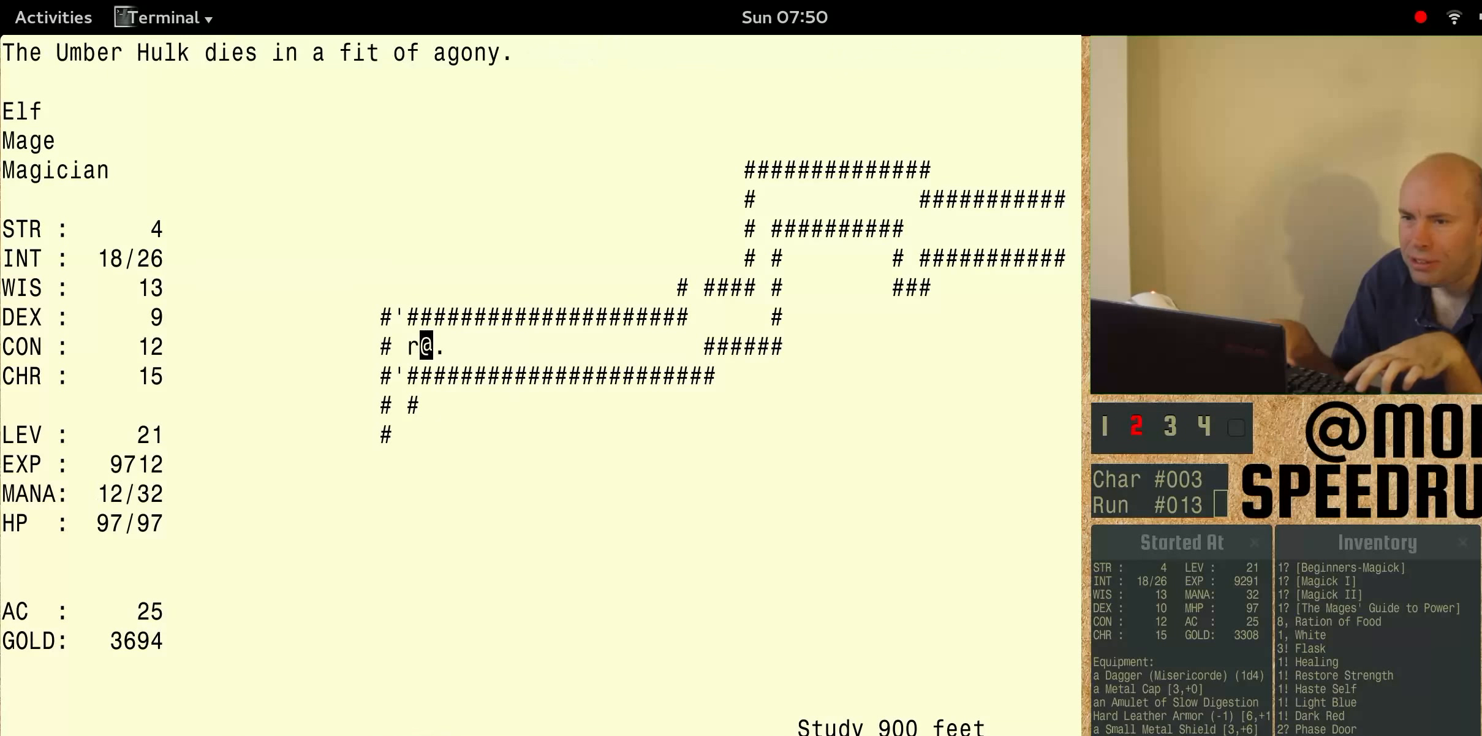
{"keys": ["num3"], "events": [[234, "num3", "up"], [334, "num3", "down"]]}
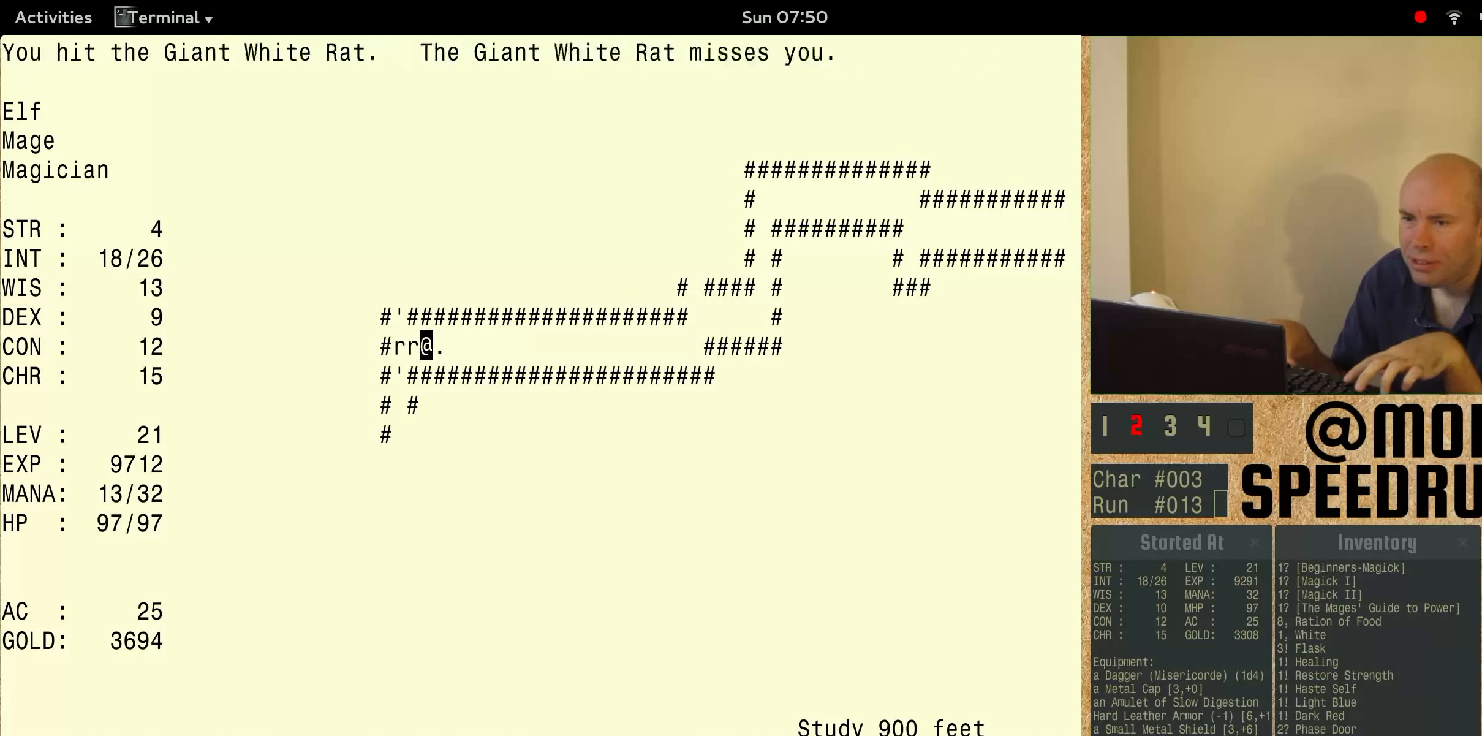
{"keys": [], "events": [[400, "num3", "up"]]}
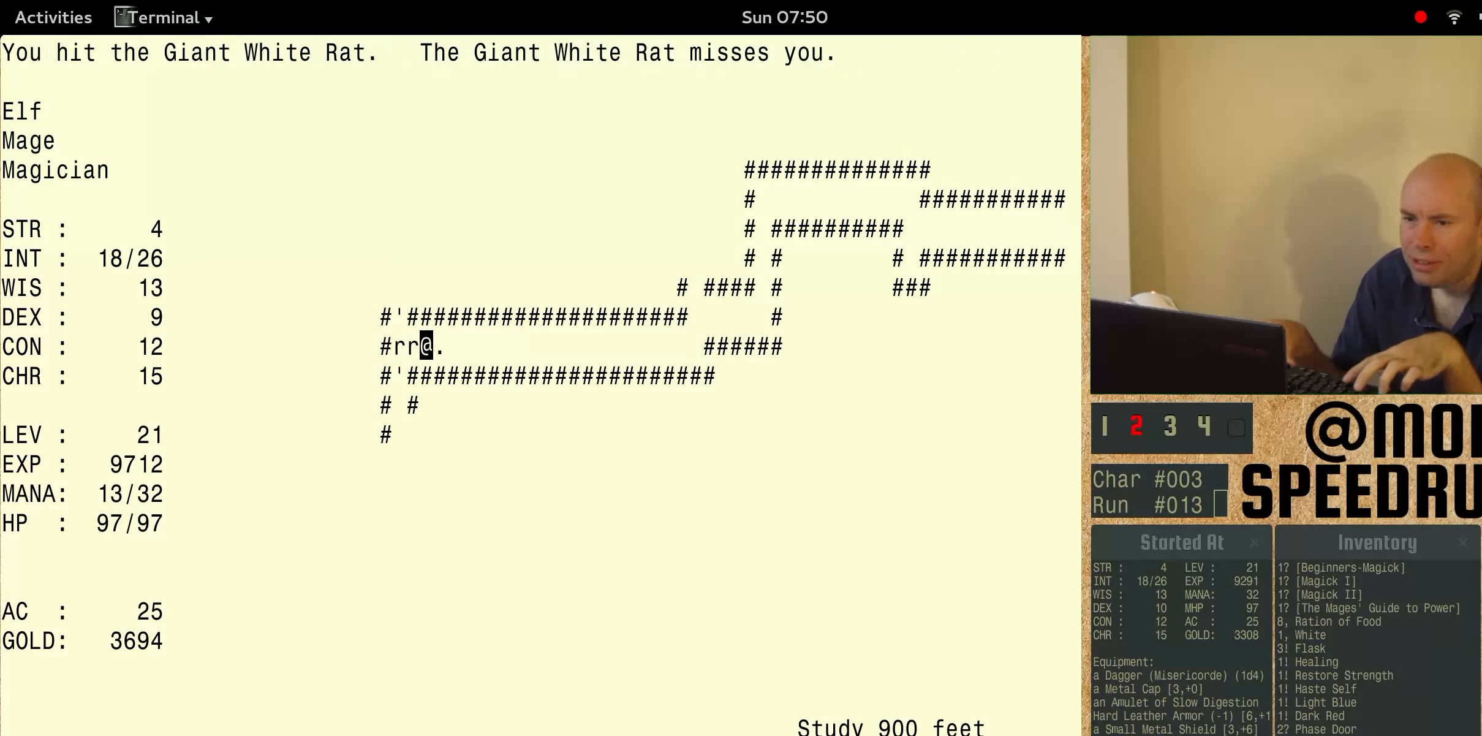
{"keys": ["num3"], "events": [[267, "num3", "down"]]}
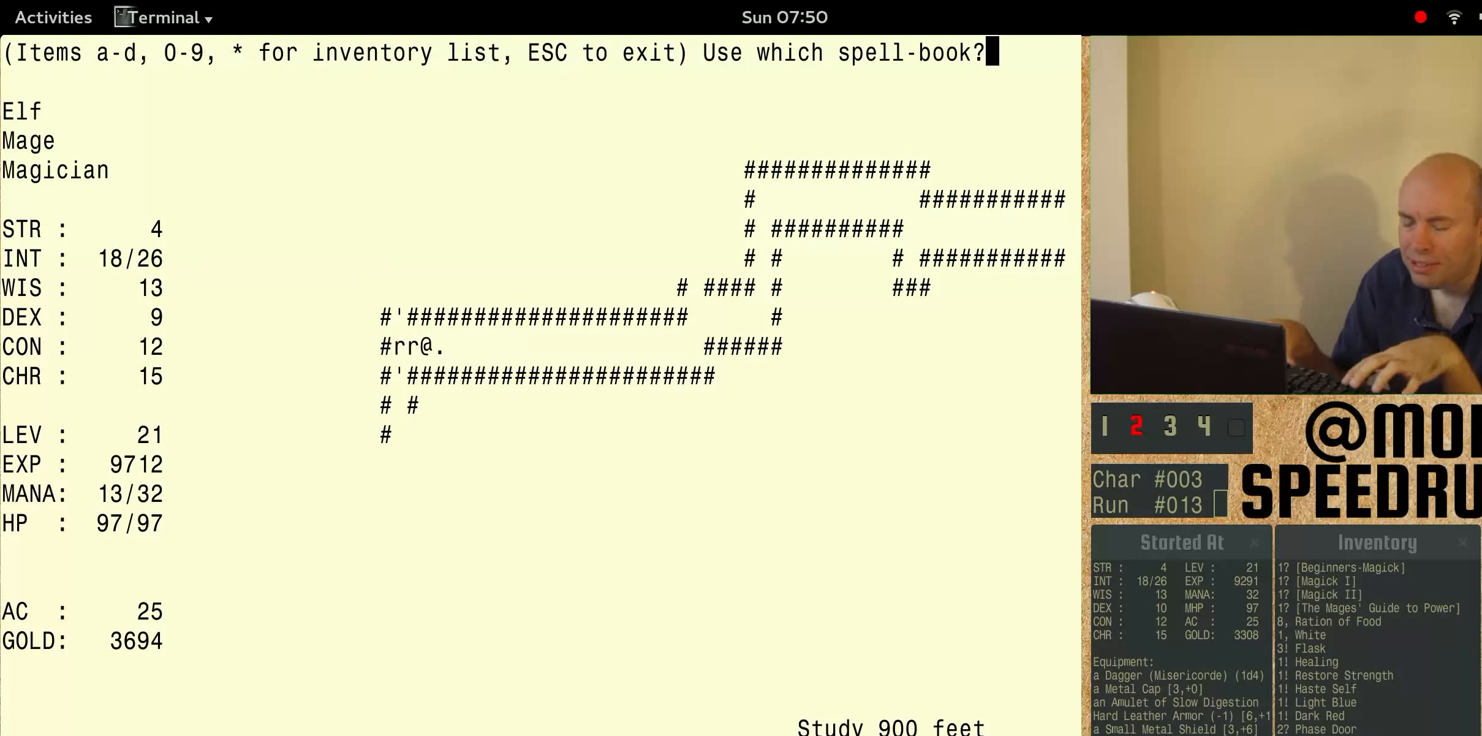
{"keys": ["num3"], "events": []}
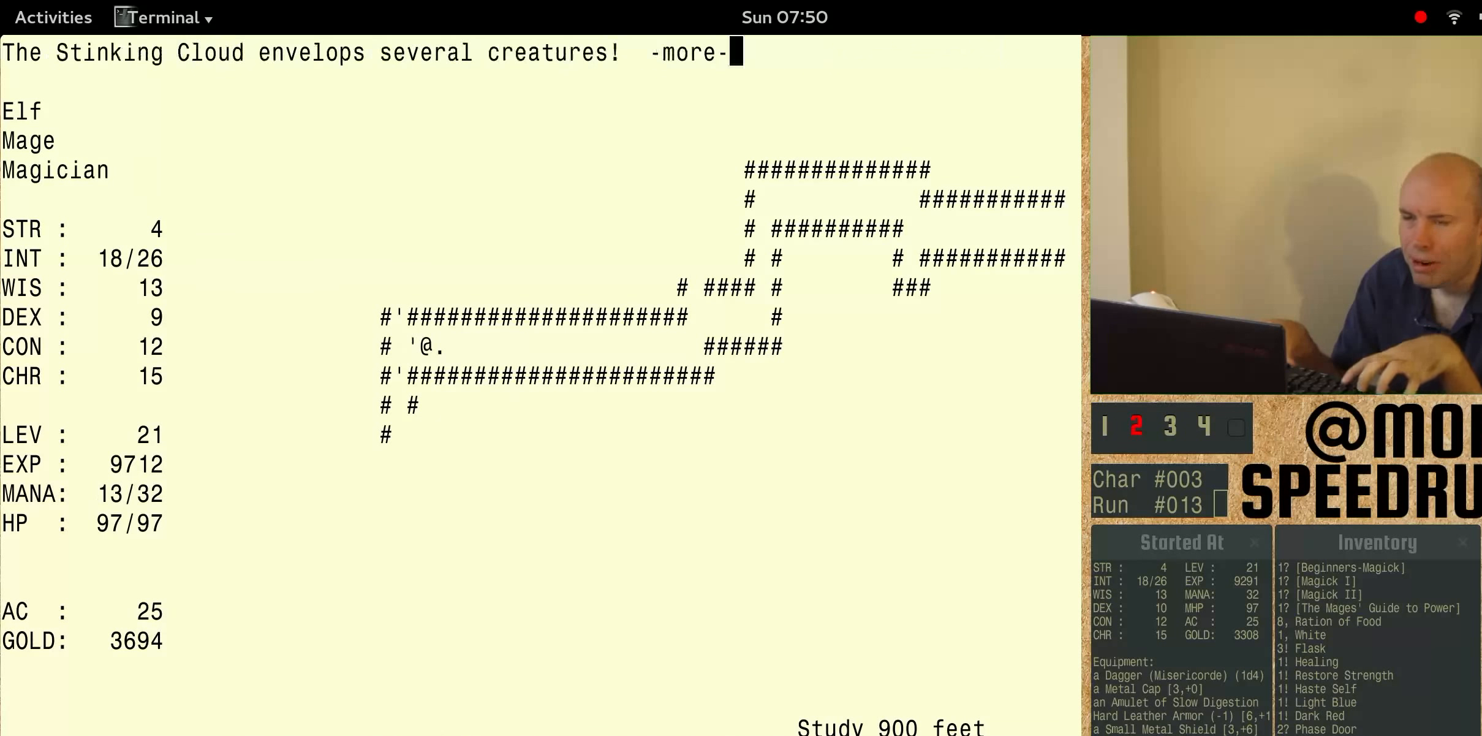
{"keys": ["num3"], "events": []}
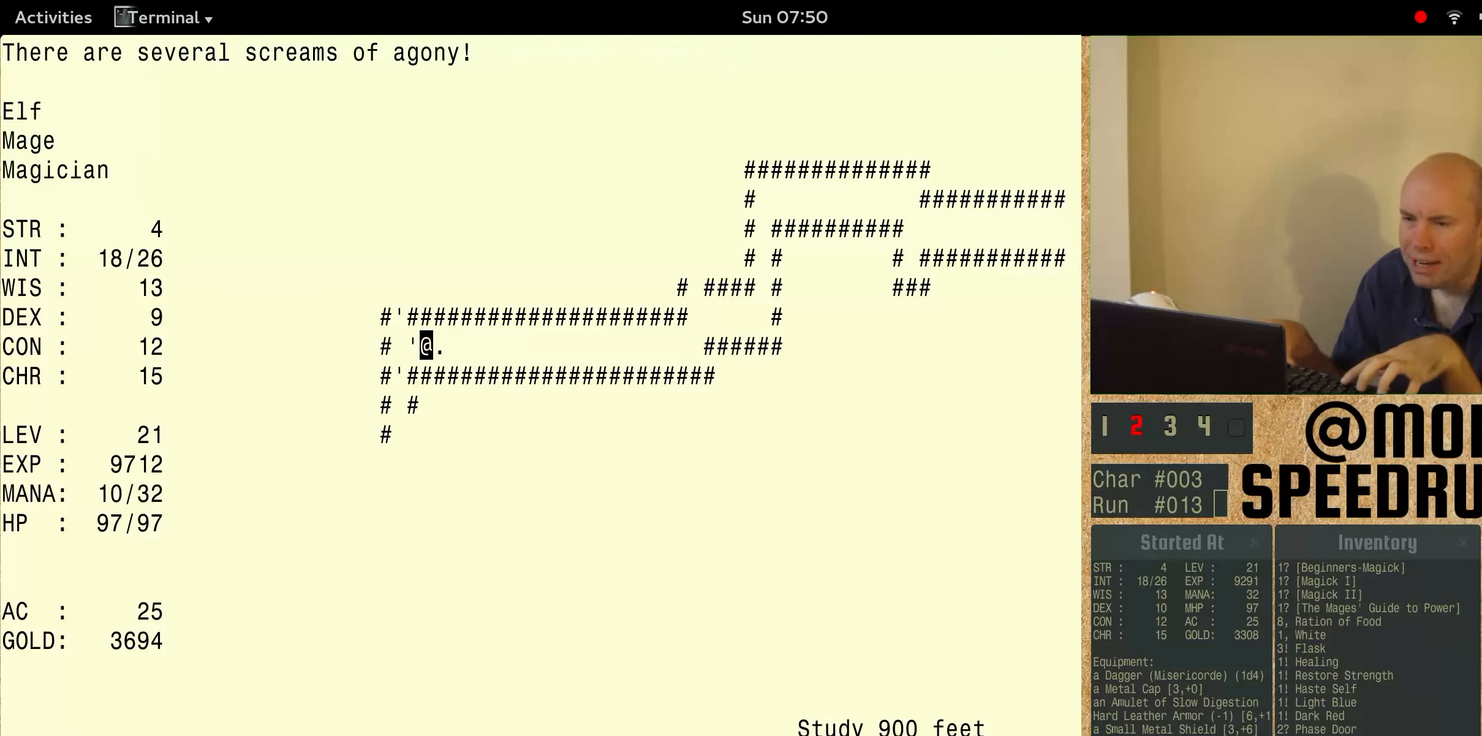
{"keys": [], "events": [[434, "num3", "up"]]}
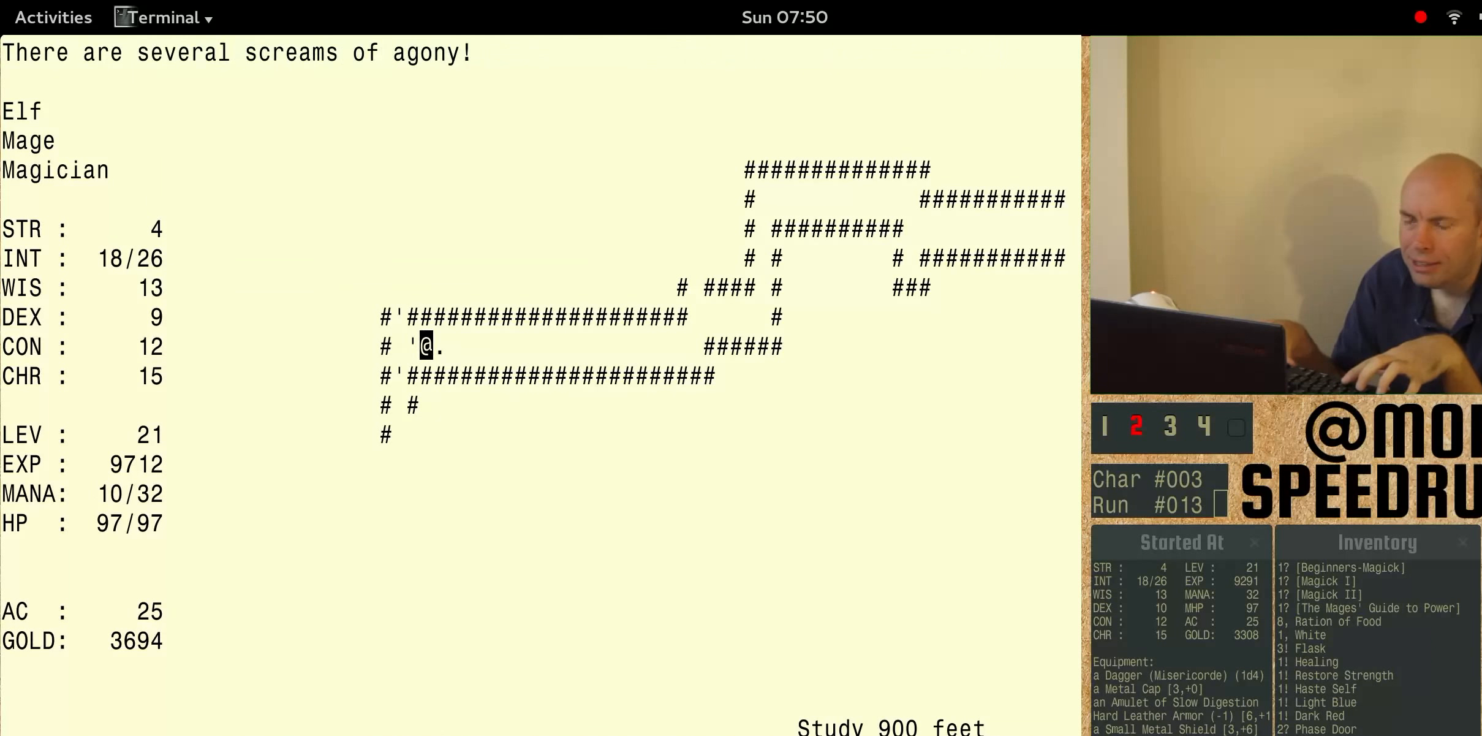
{"keys": ["num3"], "events": [[34, "num3", "down"]]}
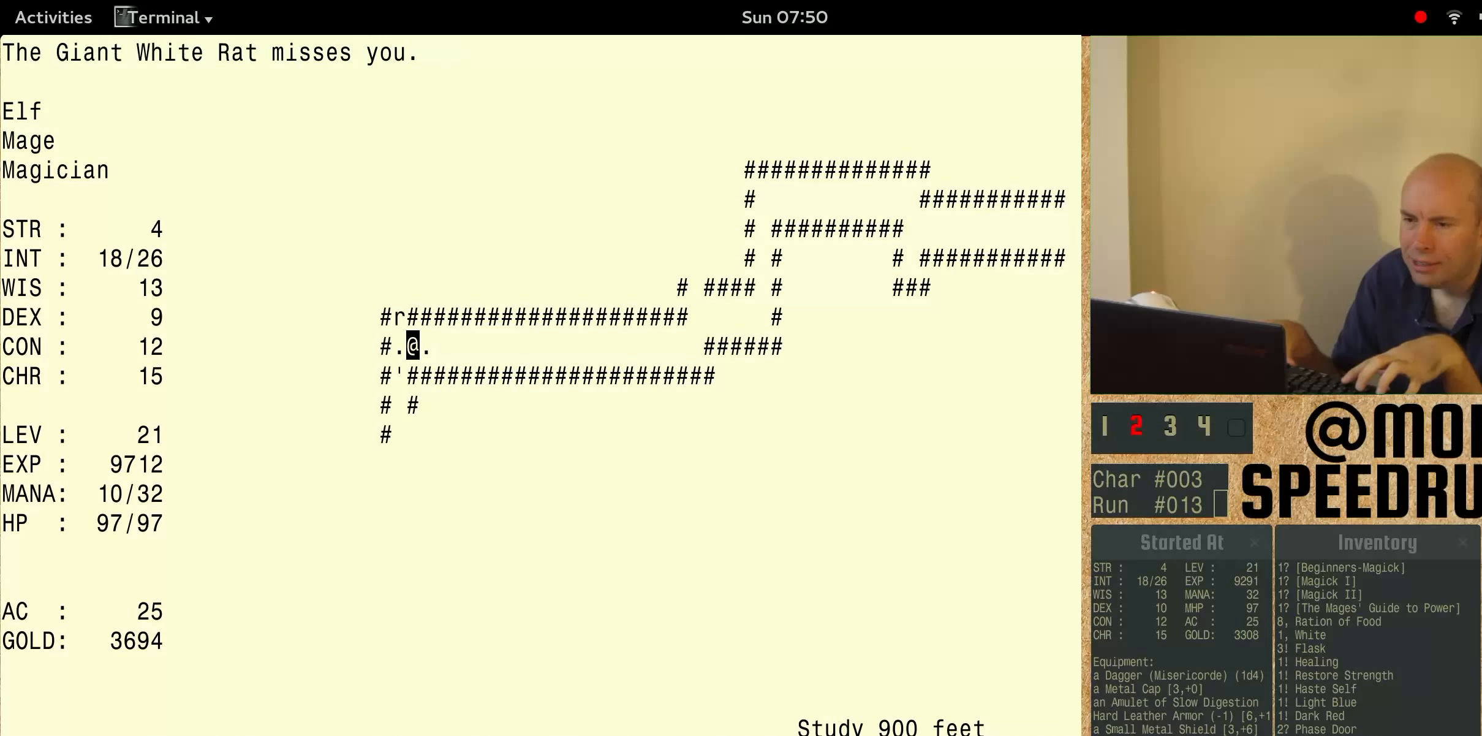
{"keys": ["num3"], "events": []}
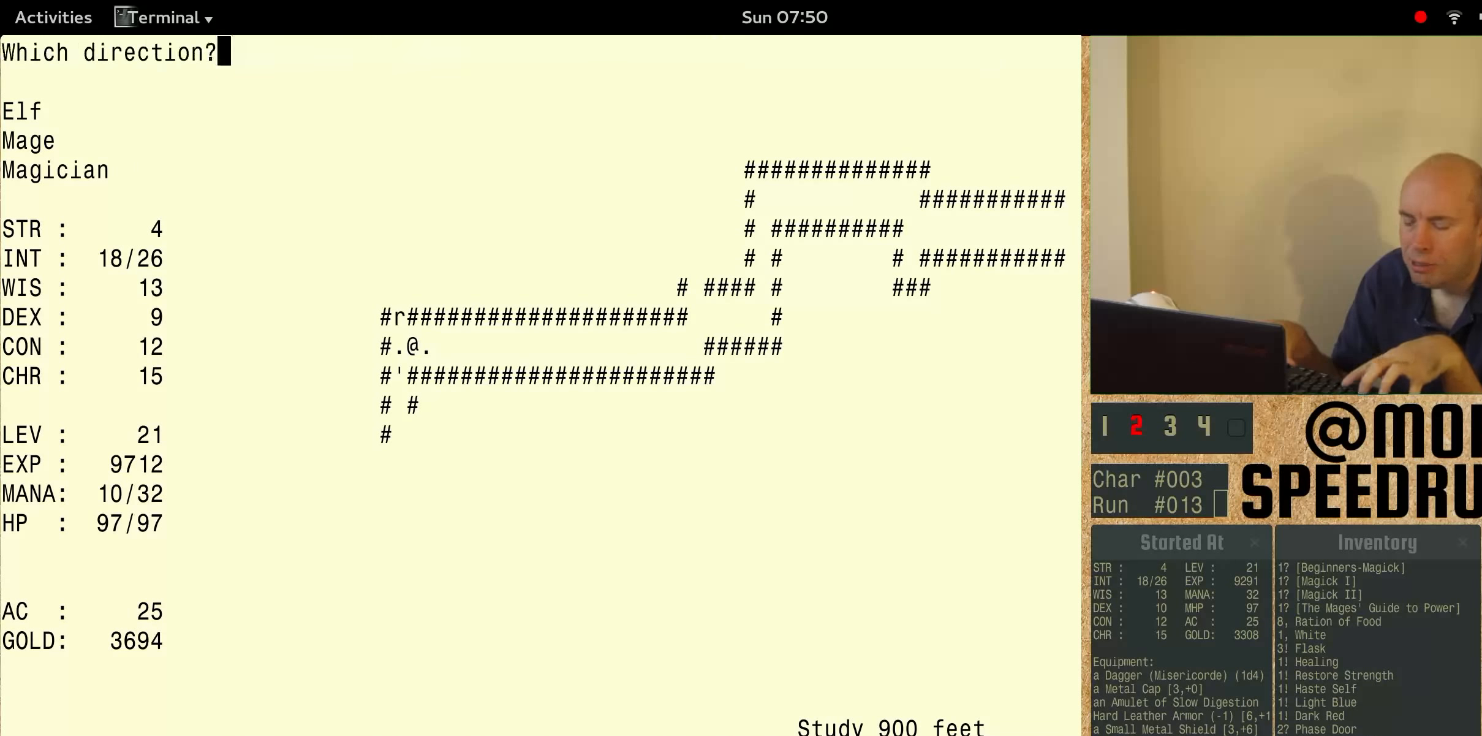
{"keys": ["num3"], "events": []}
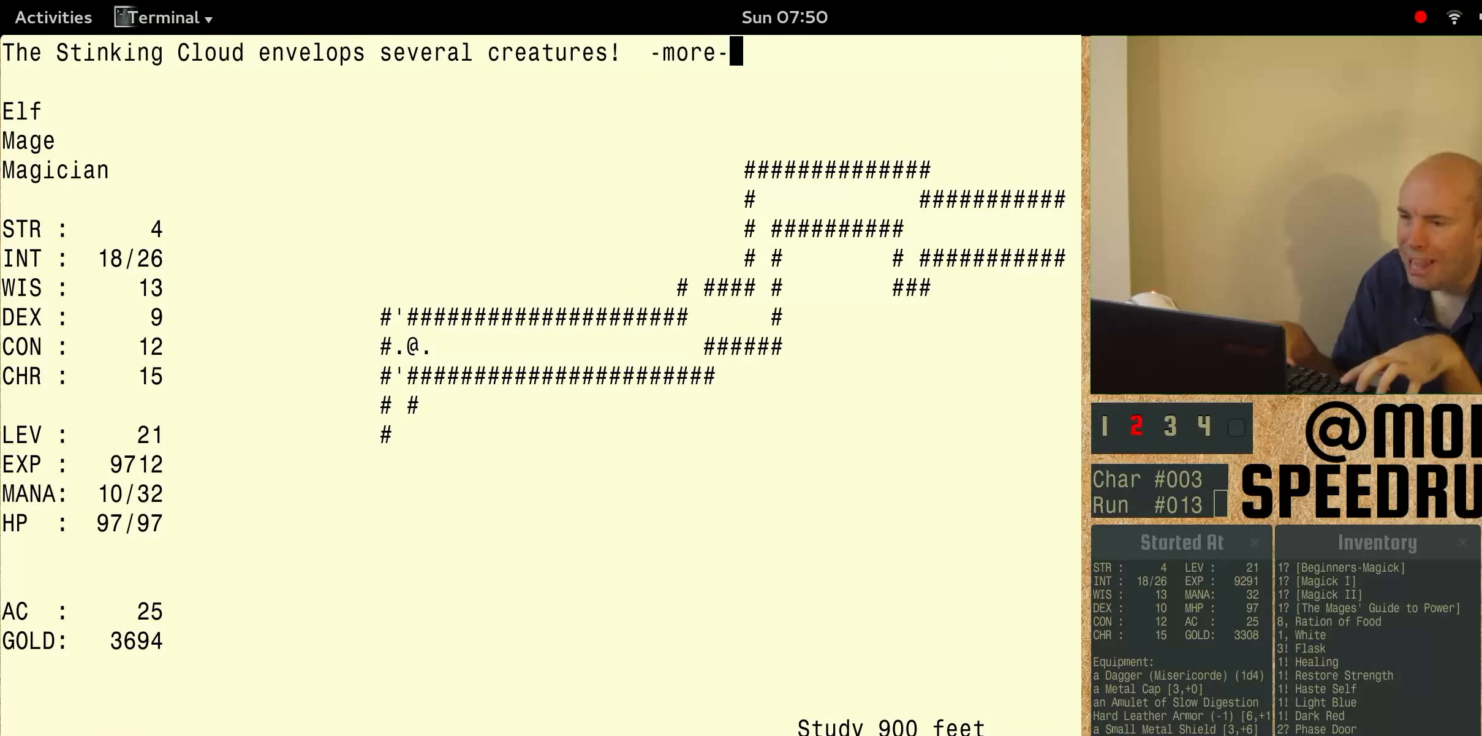
{"keys": ["num3"], "events": []}
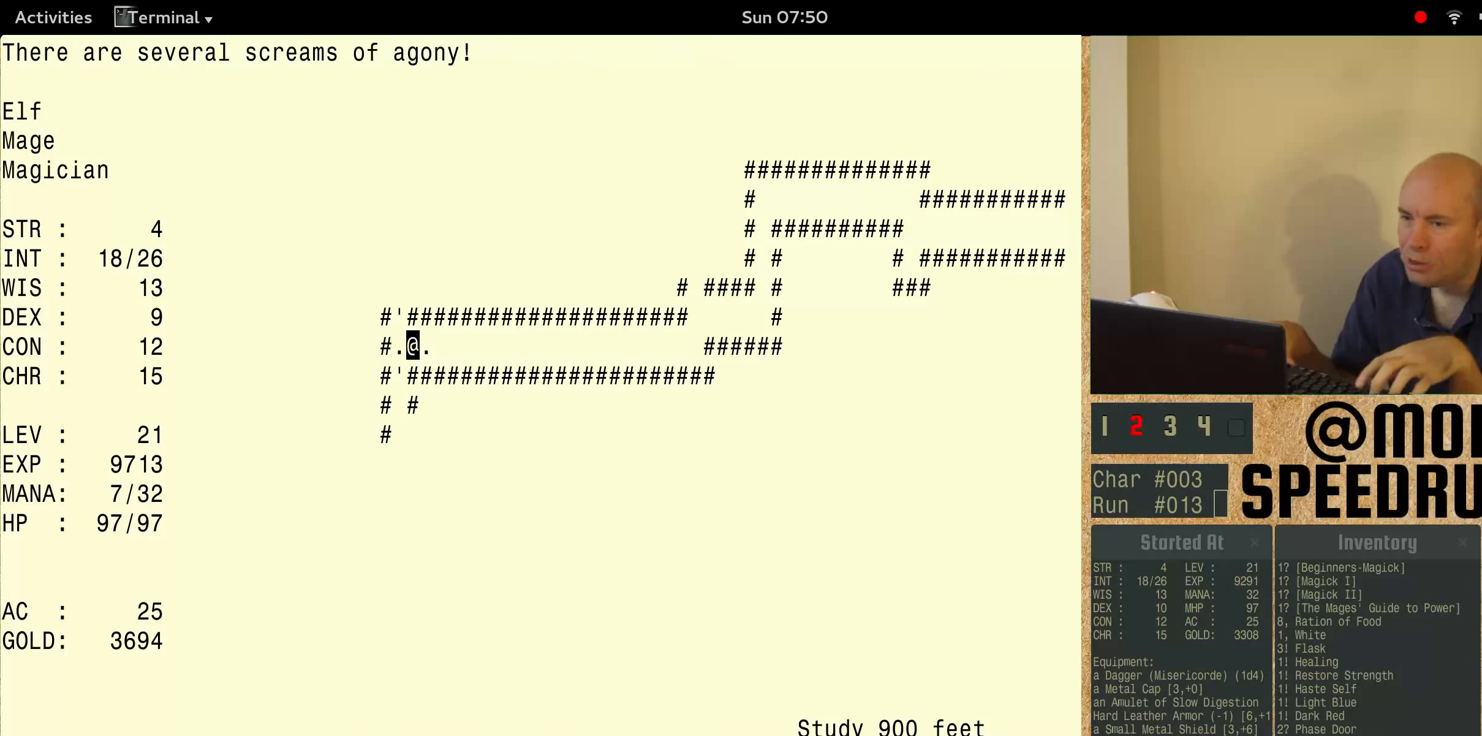
{"keys": [], "events": [[200, "num3", "up"]]}
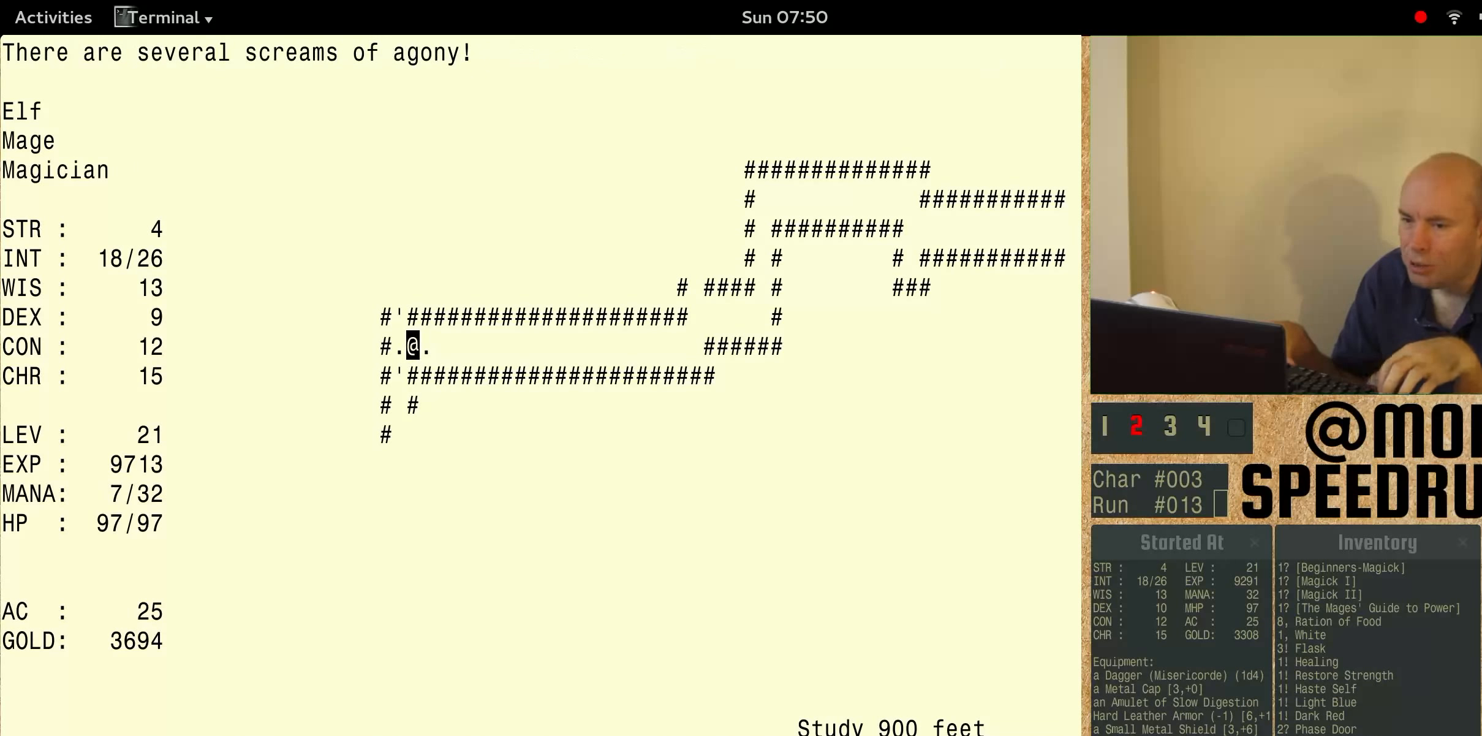
{"keys": [], "events": []}
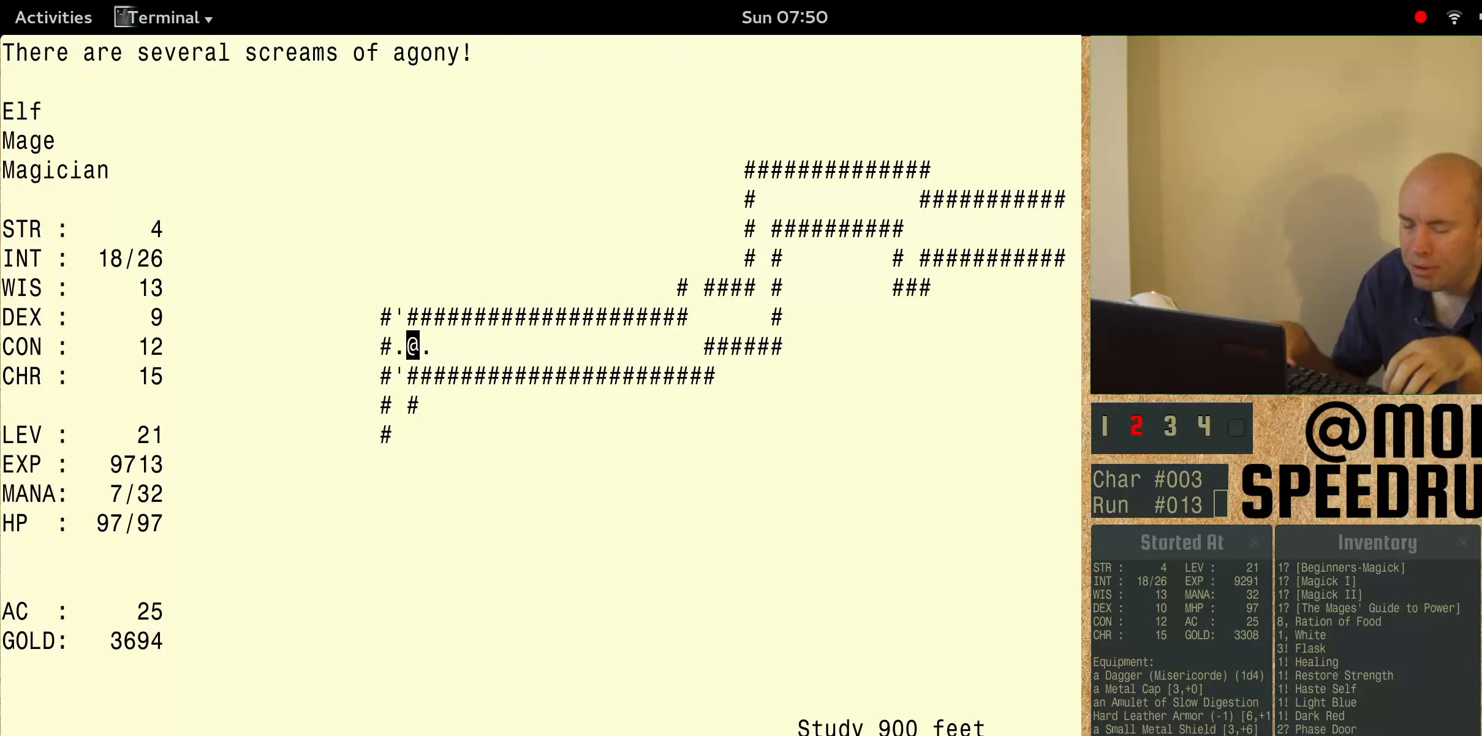
{"keys": [], "events": []}
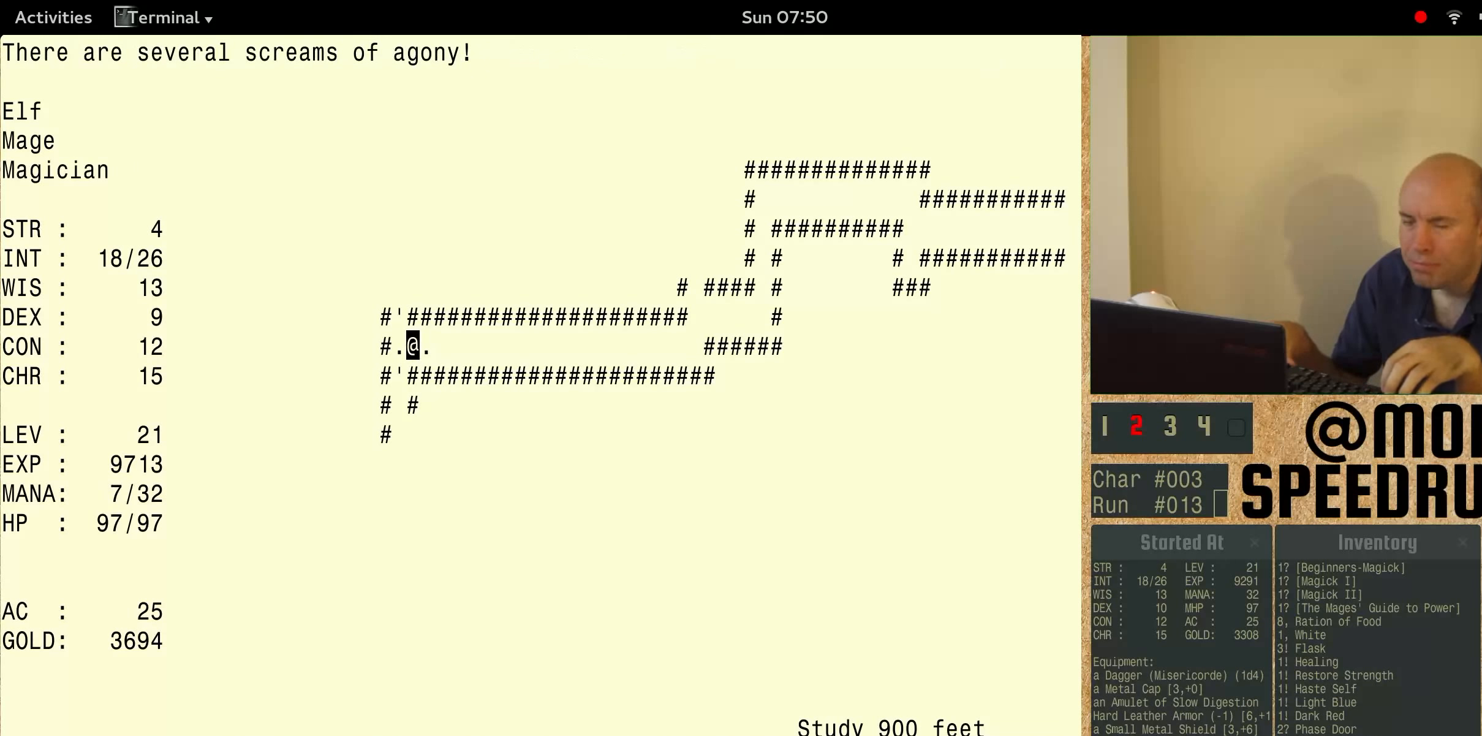
{"keys": ["num3"], "events": [[267, "num3", "down"]]}
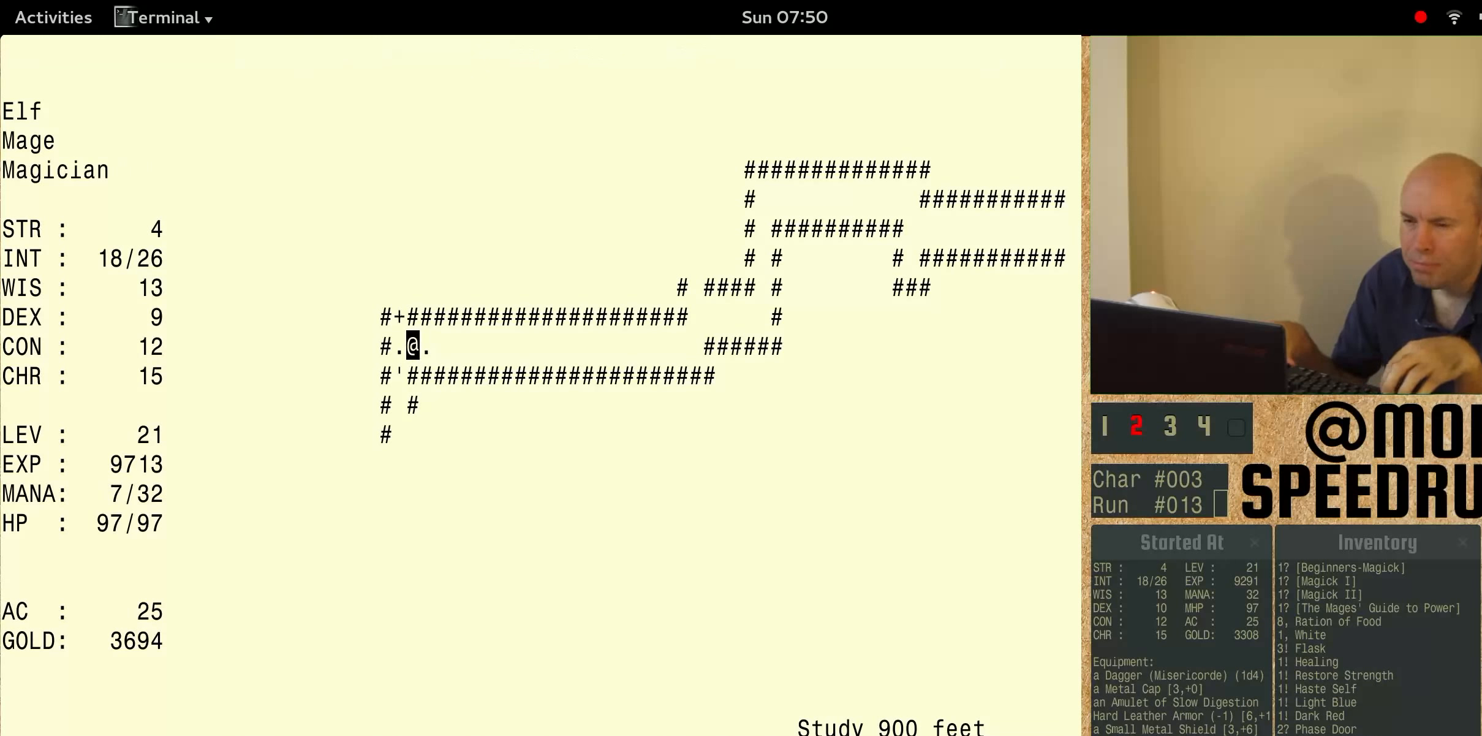
{"keys": [], "events": [[500, "num3", "up"]]}